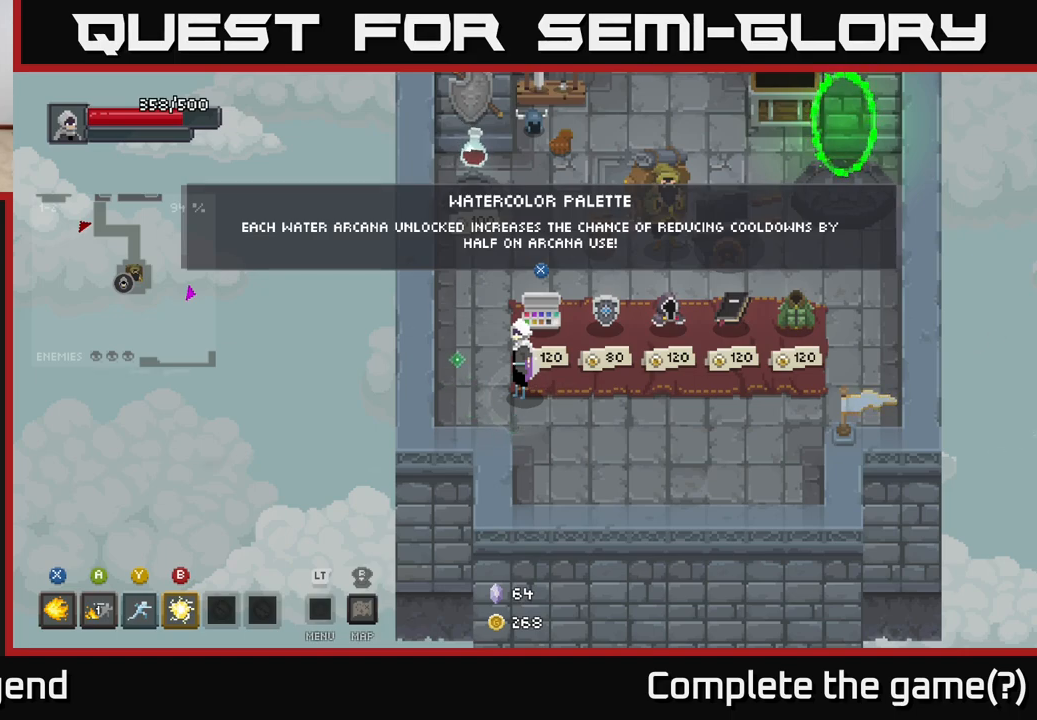
Gameplay with a controller (Xbox layout); each line is a JSON object with the inputs held at the frame after it. "events" lists button and stick changes between this image and that frame as [ms after this image, input, new state], when the widget could be followed in between.
{"buttons": [], "left_stick": "right", "right_stick": "center", "events": [[350, "left_stick", "right"]]}
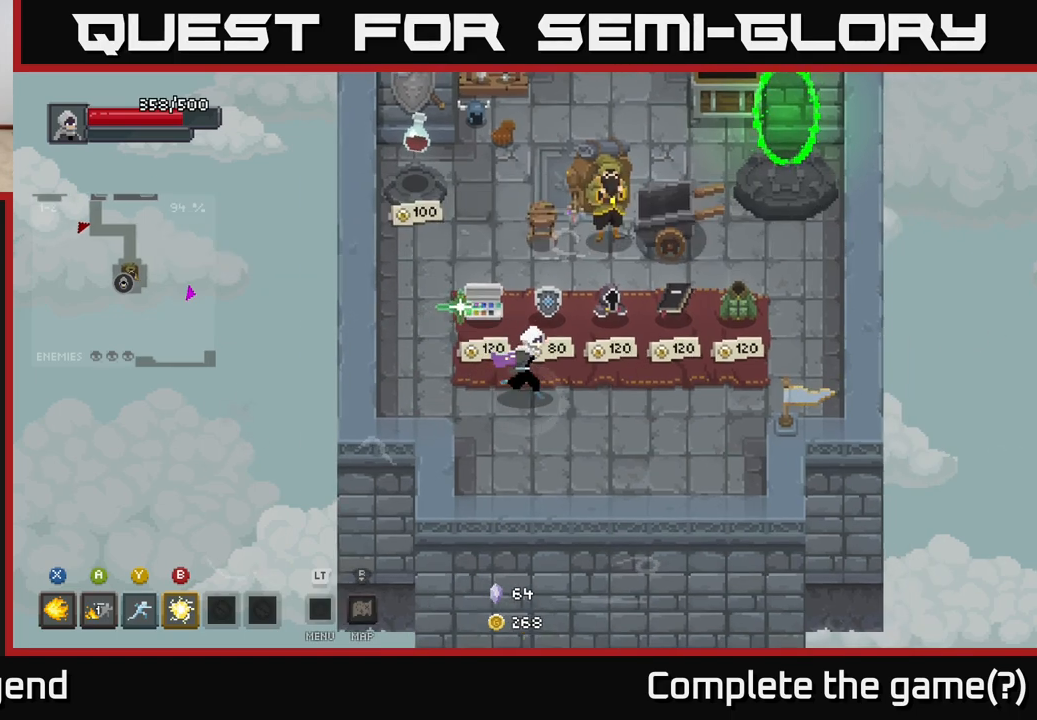
{"buttons": [], "left_stick": "right", "right_stick": "center", "events": []}
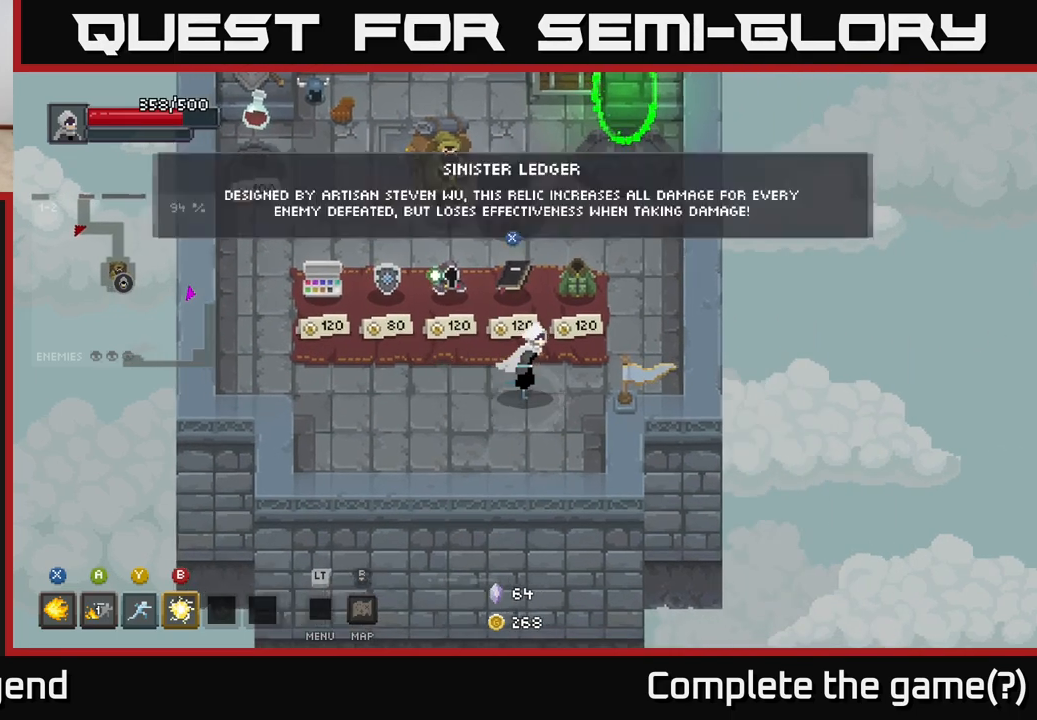
{"buttons": [], "left_stick": "down-left", "right_stick": "center", "events": [[100, "left_stick", "up-right"], [250, "left_stick", "center"], [300, "X", "down"], [350, "X", "up"], [450, "left_stick", "down-left"]]}
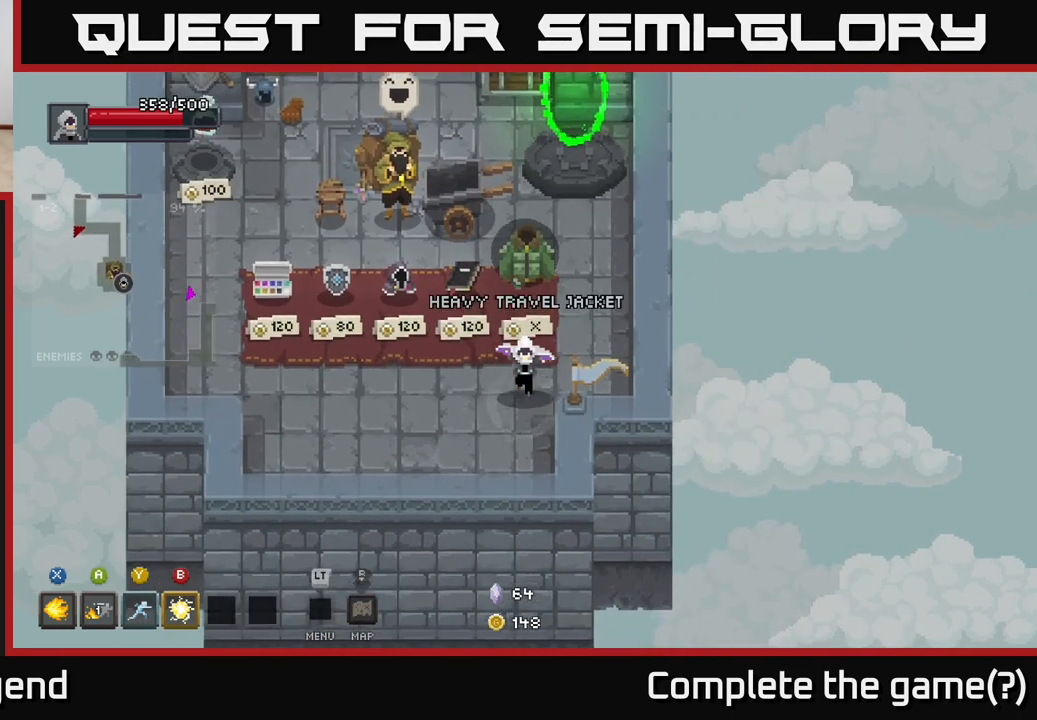
{"buttons": [], "left_stick": "center", "right_stick": "center", "events": [[167, "left_stick", "center"]]}
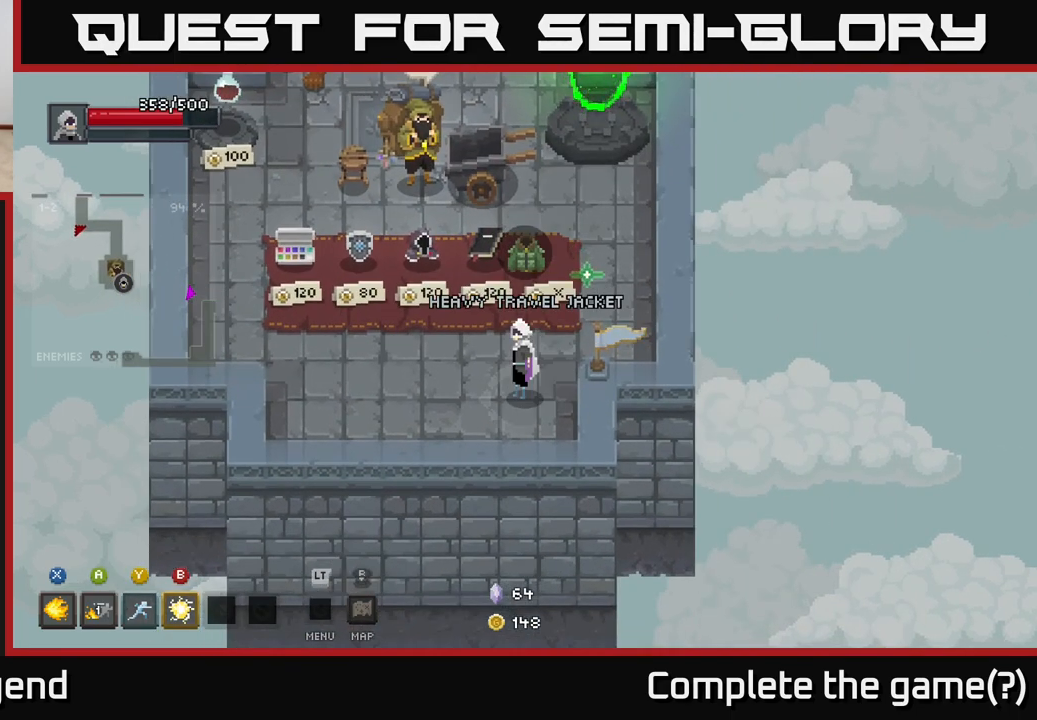
{"buttons": [], "left_stick": "center", "right_stick": "center", "events": []}
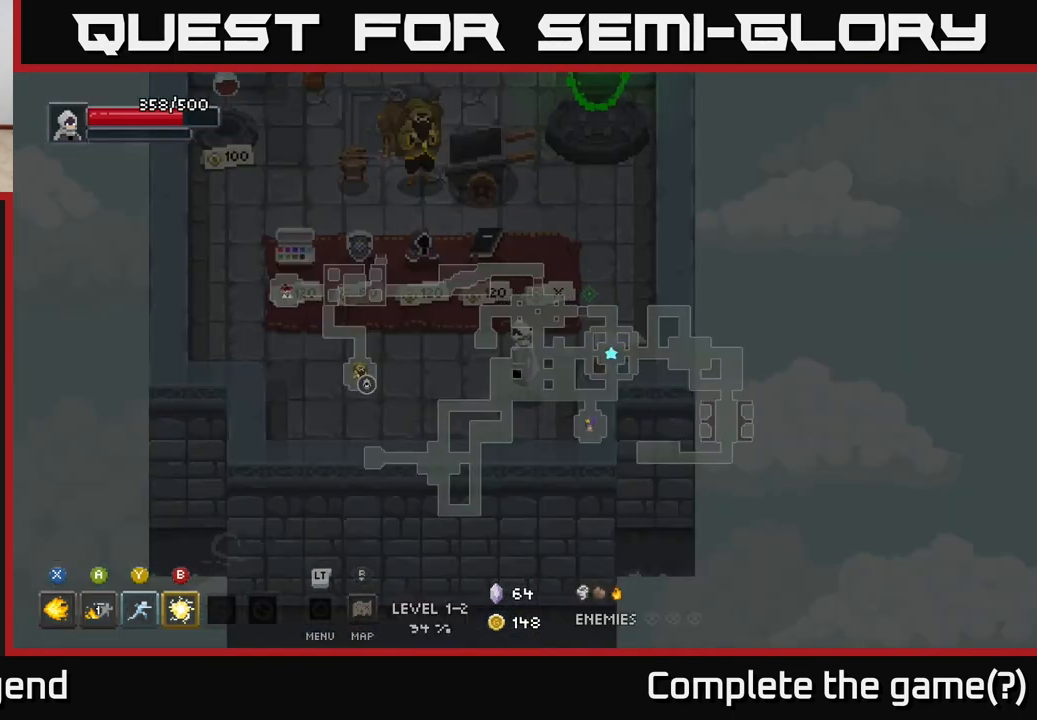
{"buttons": [], "left_stick": "center", "right_stick": "center", "events": []}
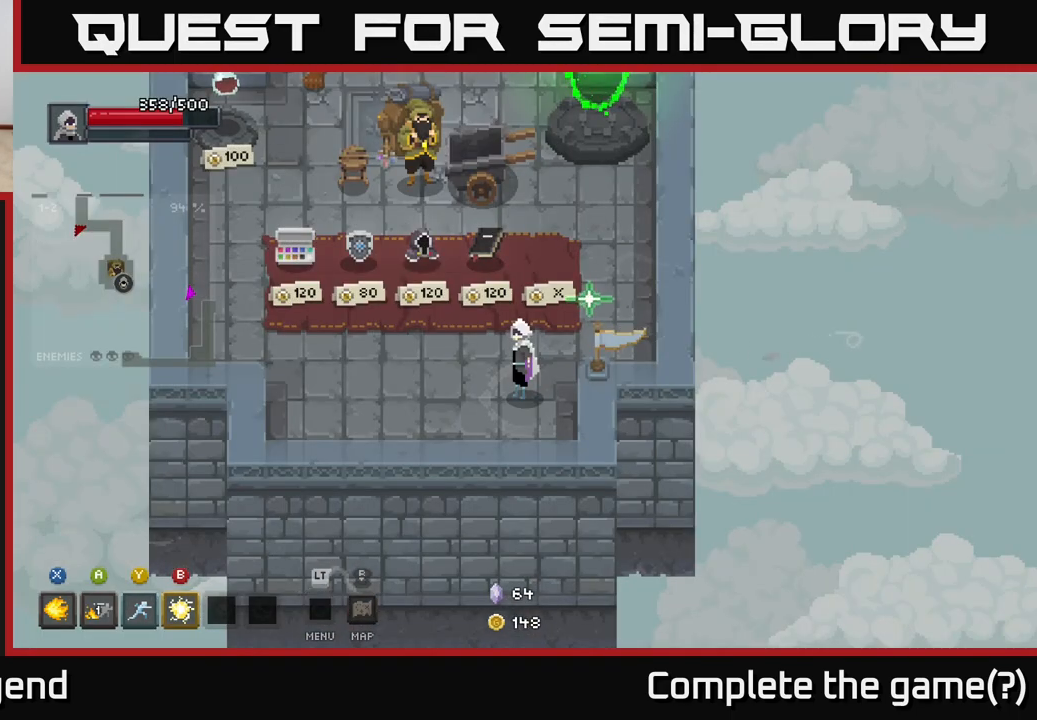
{"buttons": [], "left_stick": "center", "right_stick": "center", "events": []}
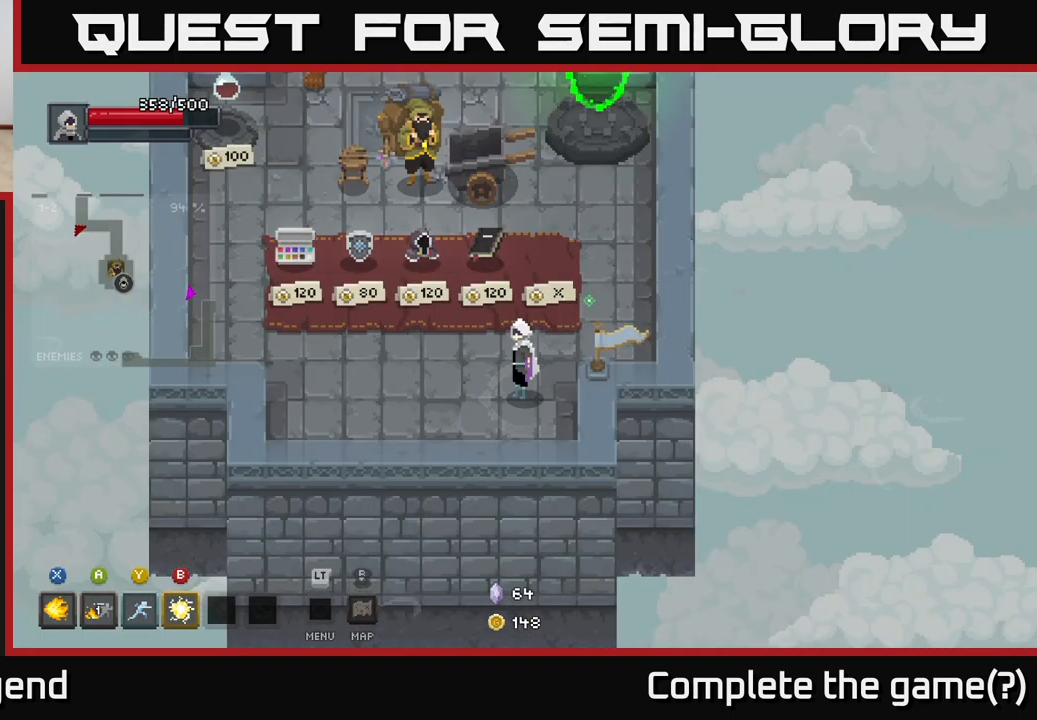
{"buttons": [], "left_stick": "center", "right_stick": "center", "events": [[217, "left_stick", "left"], [383, "left_stick", "center"]]}
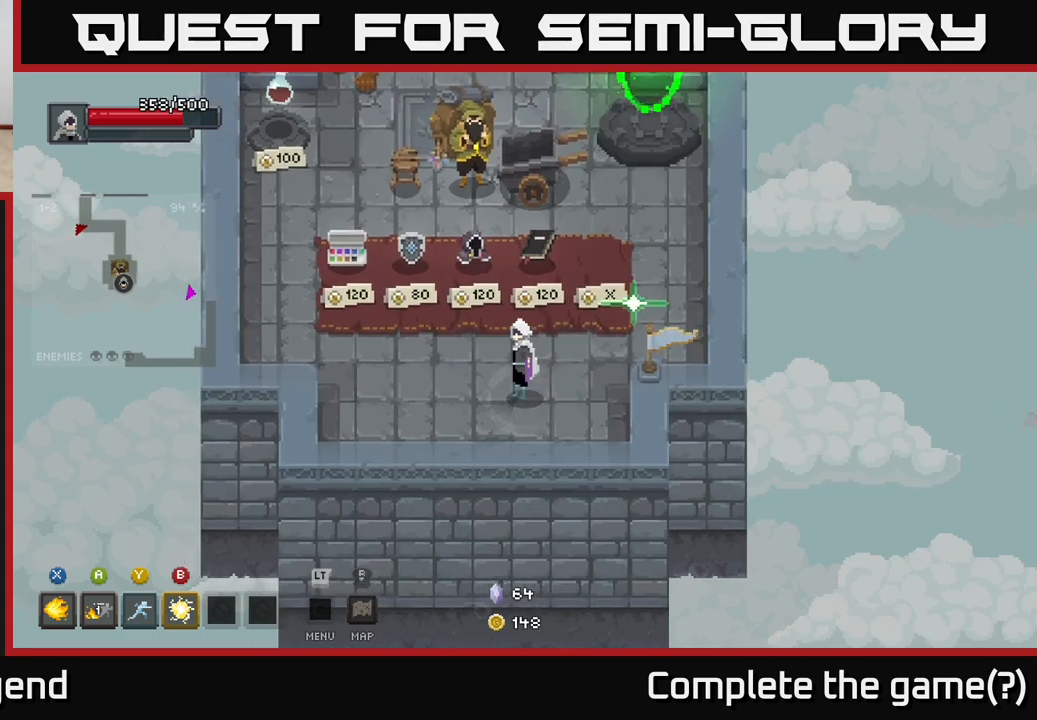
{"buttons": [], "left_stick": "center", "right_stick": "center", "events": [[67, "L2", "down"], [217, "L2", "up"]]}
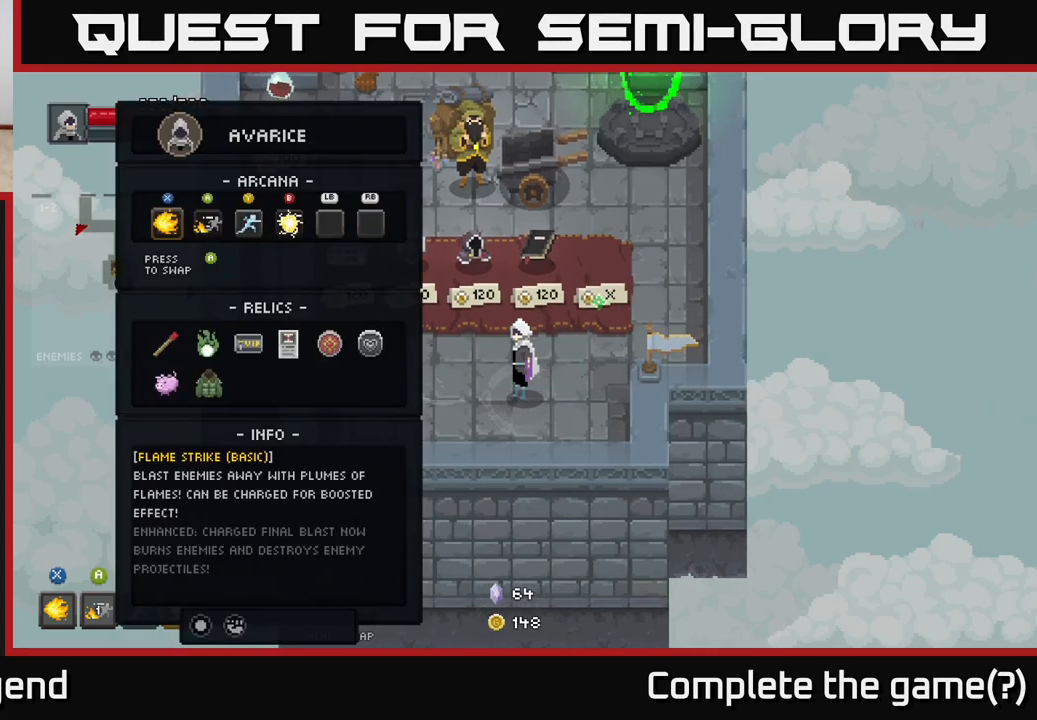
{"buttons": [], "left_stick": "center", "right_stick": "center", "events": []}
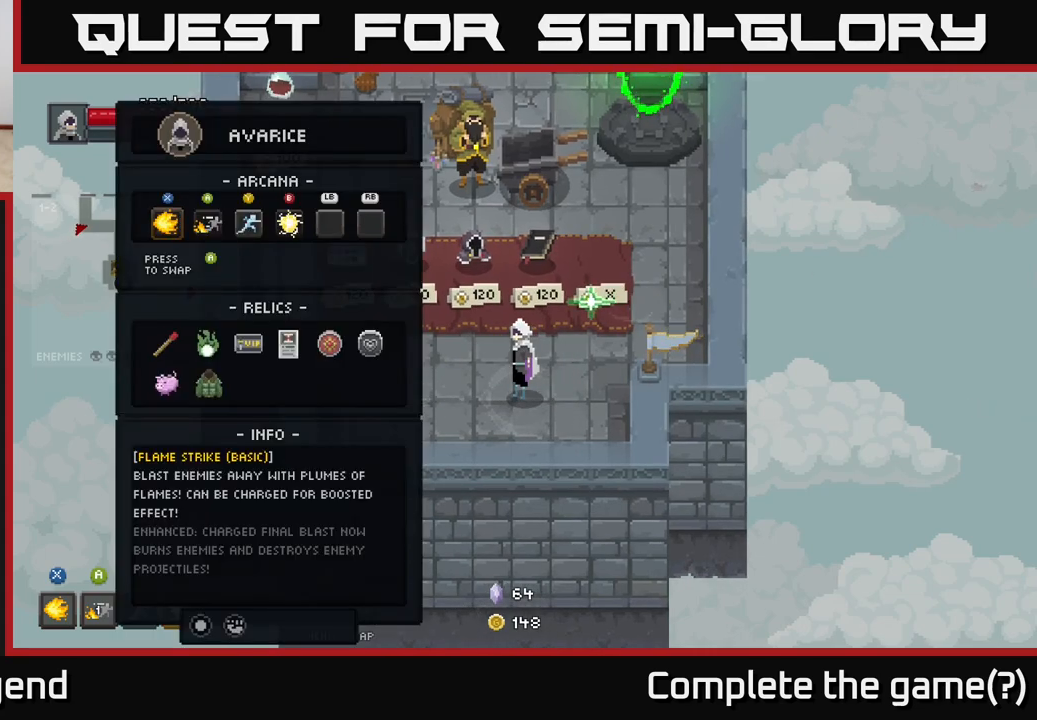
{"buttons": [], "left_stick": "center", "right_stick": "center", "events": []}
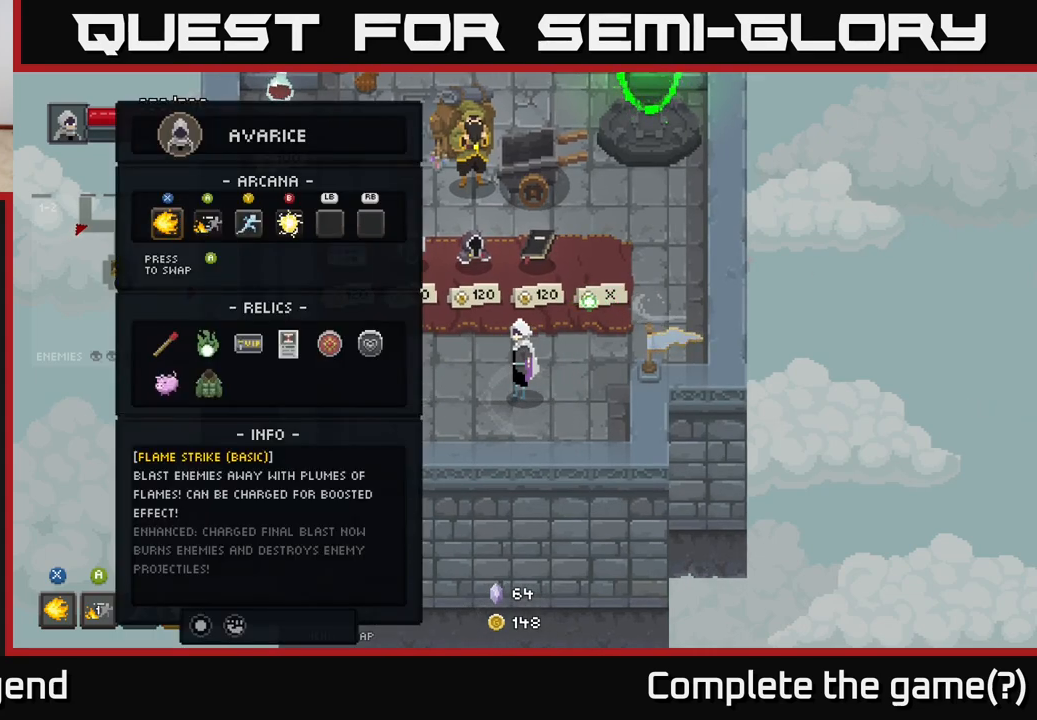
{"buttons": [], "left_stick": "left", "right_stick": "center", "events": [[50, "L2", "down"], [183, "L2", "up"], [450, "left_stick", "left"]]}
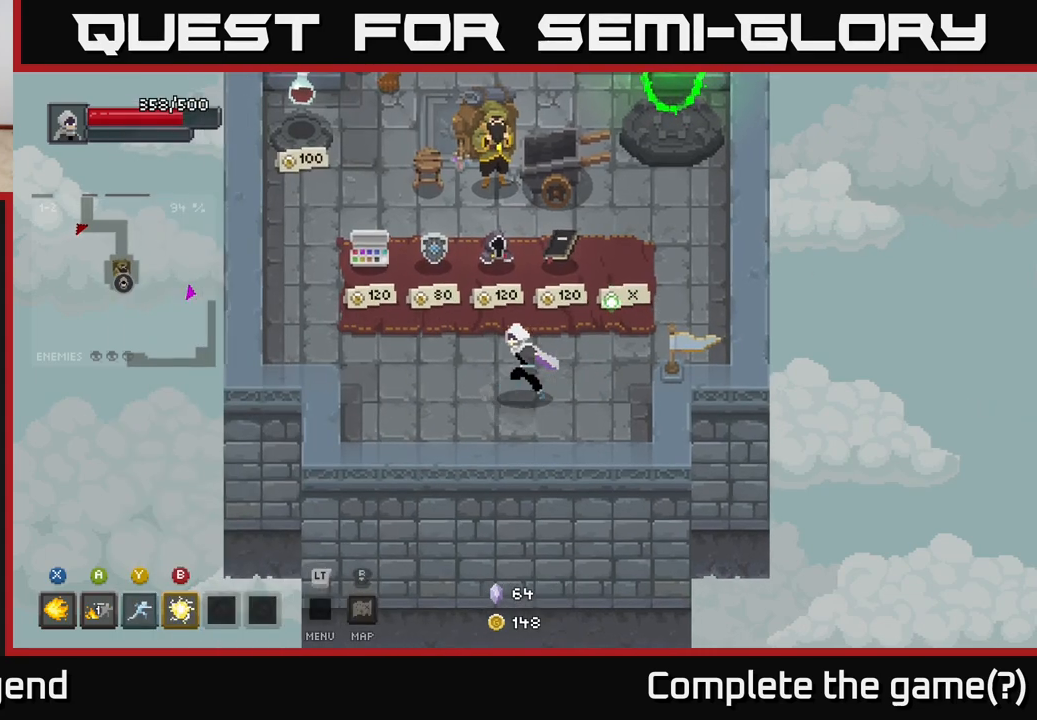
{"buttons": [], "left_stick": "up-right", "right_stick": "center", "events": [[117, "left_stick", "up-right"], [200, "left_stick", "center"], [383, "left_stick", "up-right"]]}
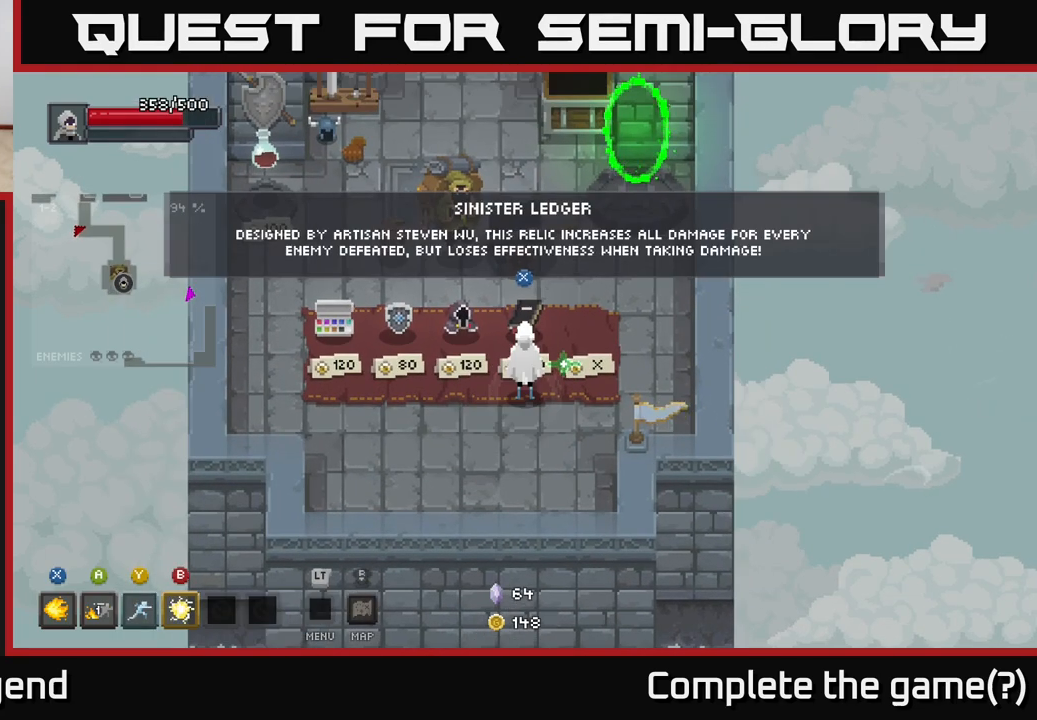
{"buttons": [], "left_stick": "center", "right_stick": "center", "events": [[33, "left_stick", "center"]]}
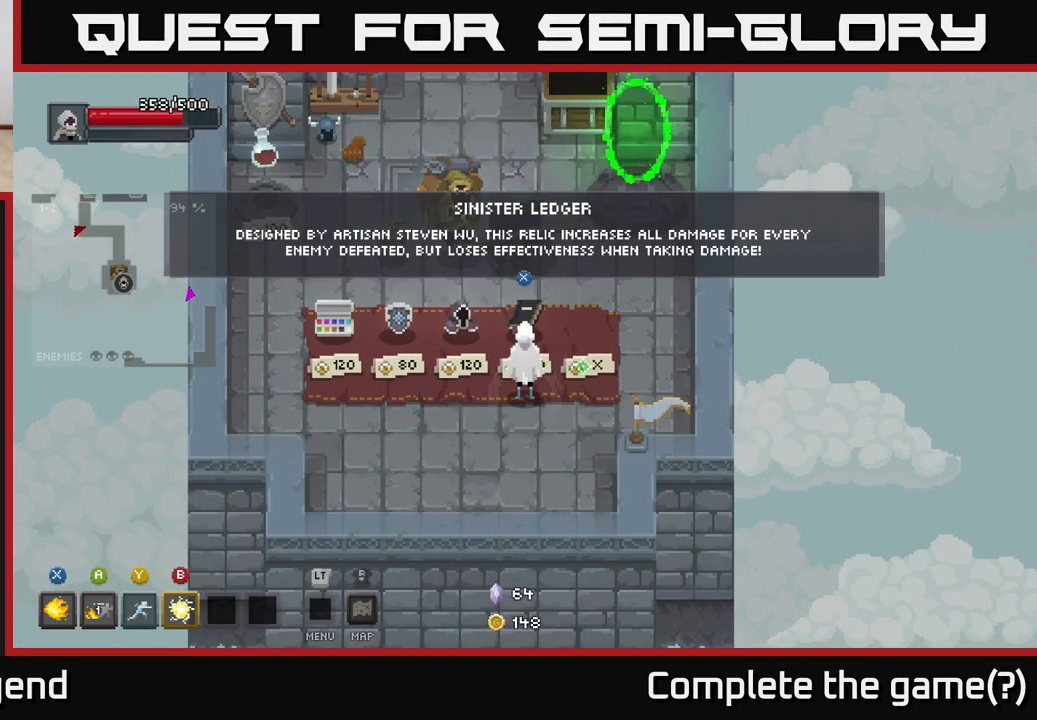
{"buttons": [], "left_stick": "center", "right_stick": "center", "events": [[183, "left_stick", "down-left"], [233, "left_stick", "left"], [433, "left_stick", "center"]]}
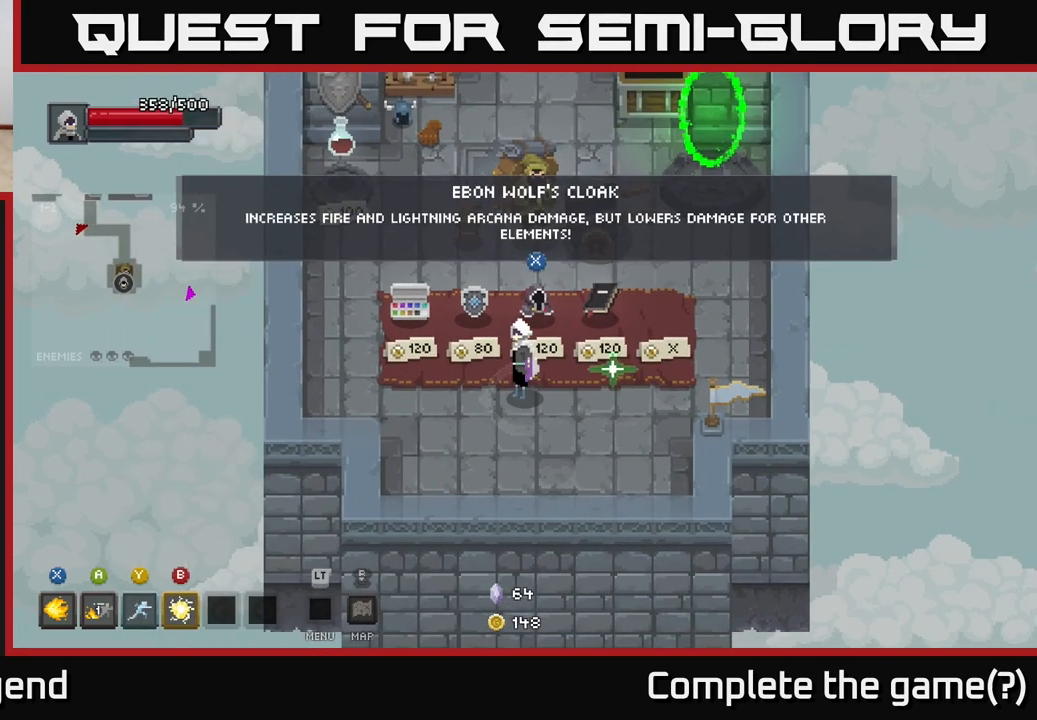
{"buttons": [], "left_stick": "center", "right_stick": "center", "events": []}
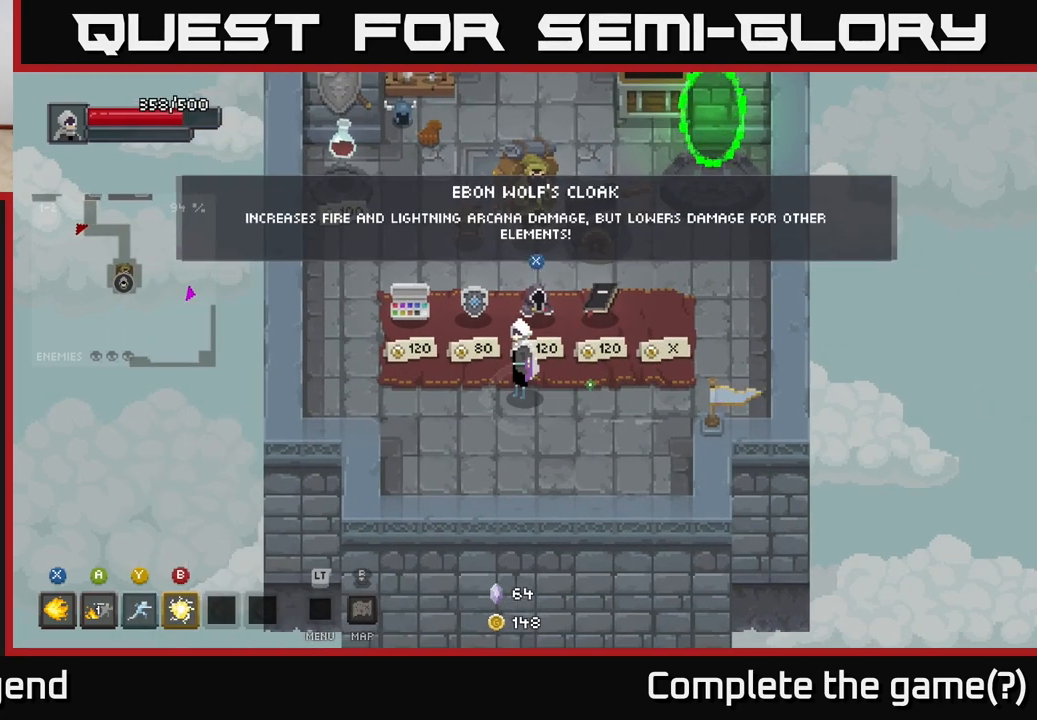
{"buttons": [], "left_stick": "center", "right_stick": "center", "events": [[317, "left_stick", "left"], [450, "left_stick", "center"]]}
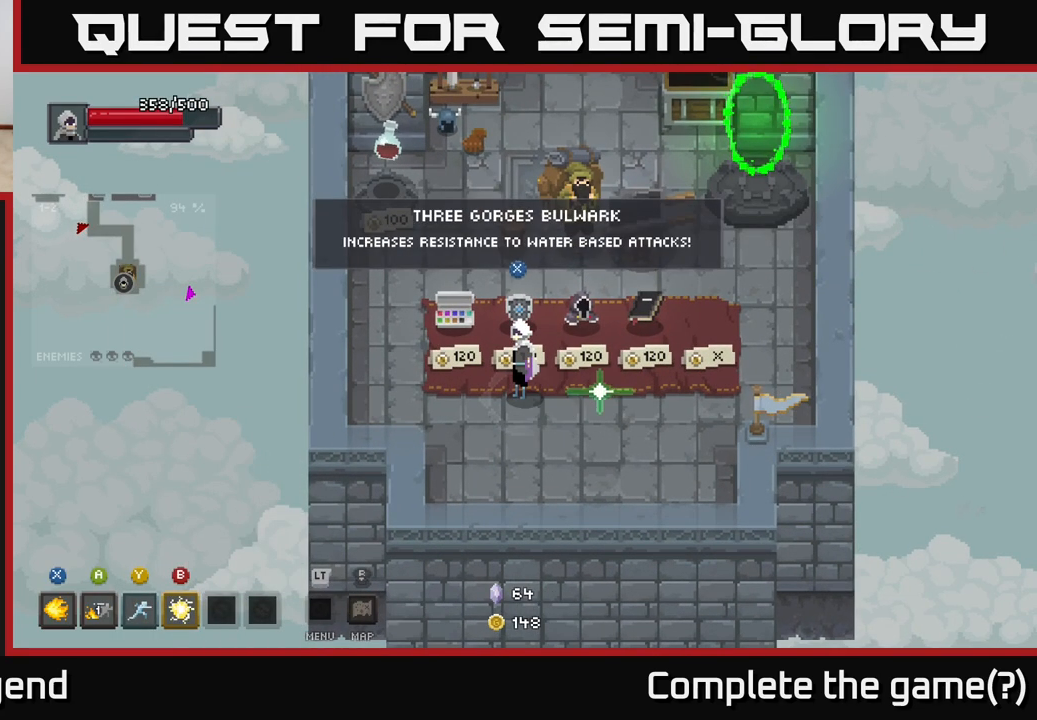
{"buttons": [], "left_stick": "center", "right_stick": "center", "events": []}
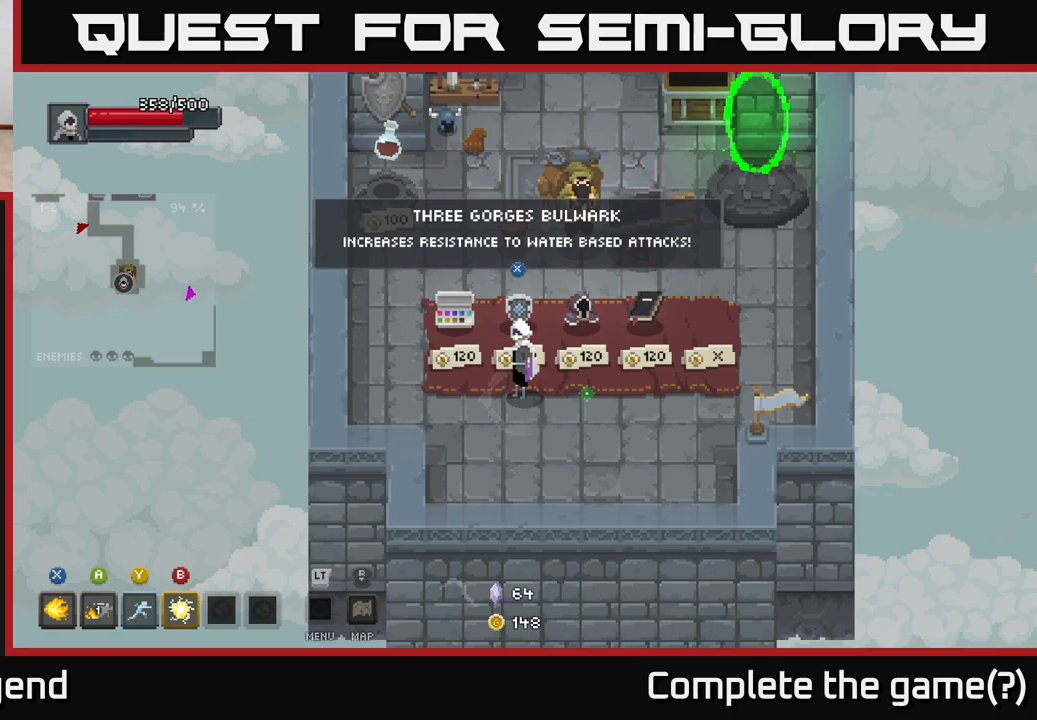
{"buttons": [], "left_stick": "center", "right_stick": "center", "events": []}
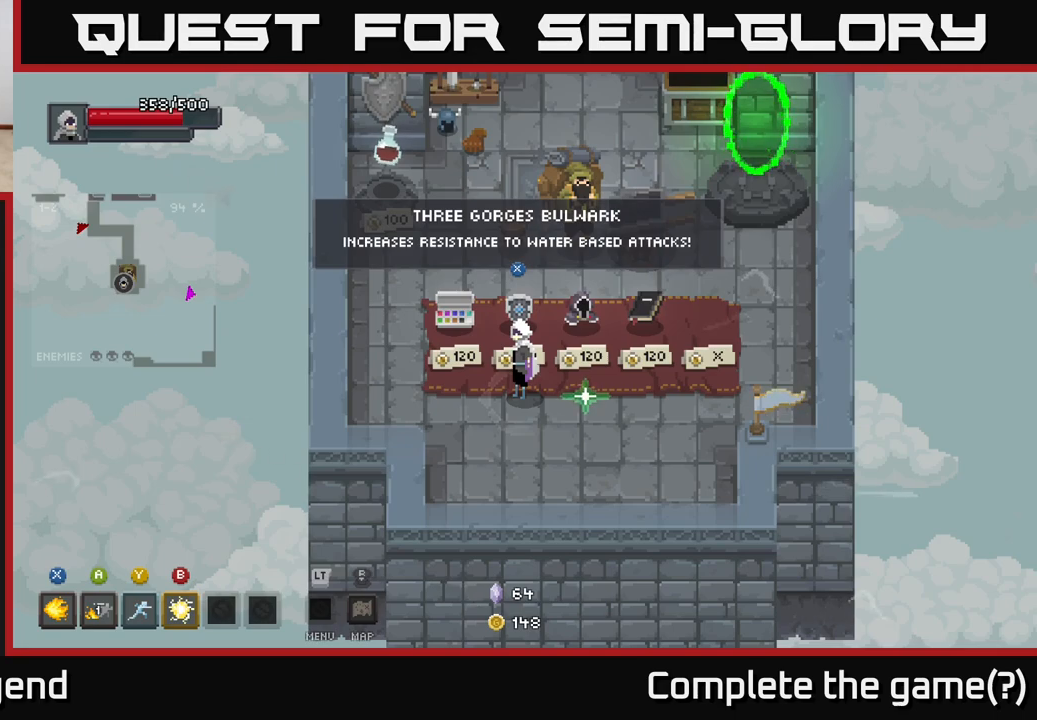
{"buttons": [], "left_stick": "center", "right_stick": "center", "events": []}
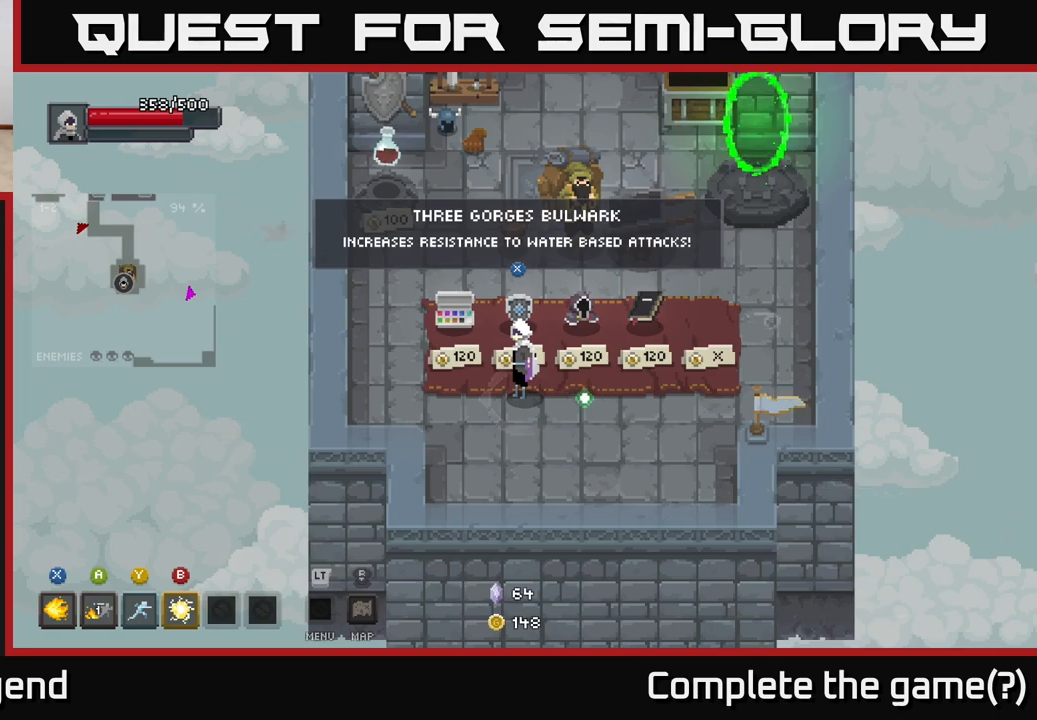
{"buttons": [], "left_stick": "center", "right_stick": "center", "events": []}
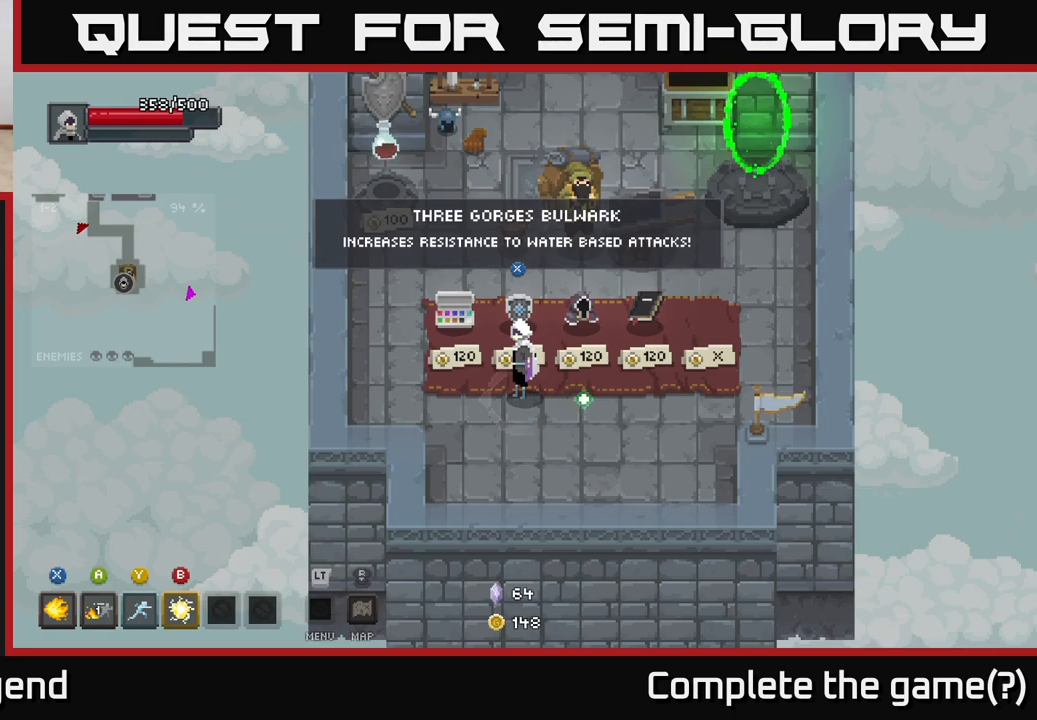
{"buttons": [], "left_stick": "center", "right_stick": "center", "events": [[267, "left_stick", "left"], [467, "left_stick", "center"]]}
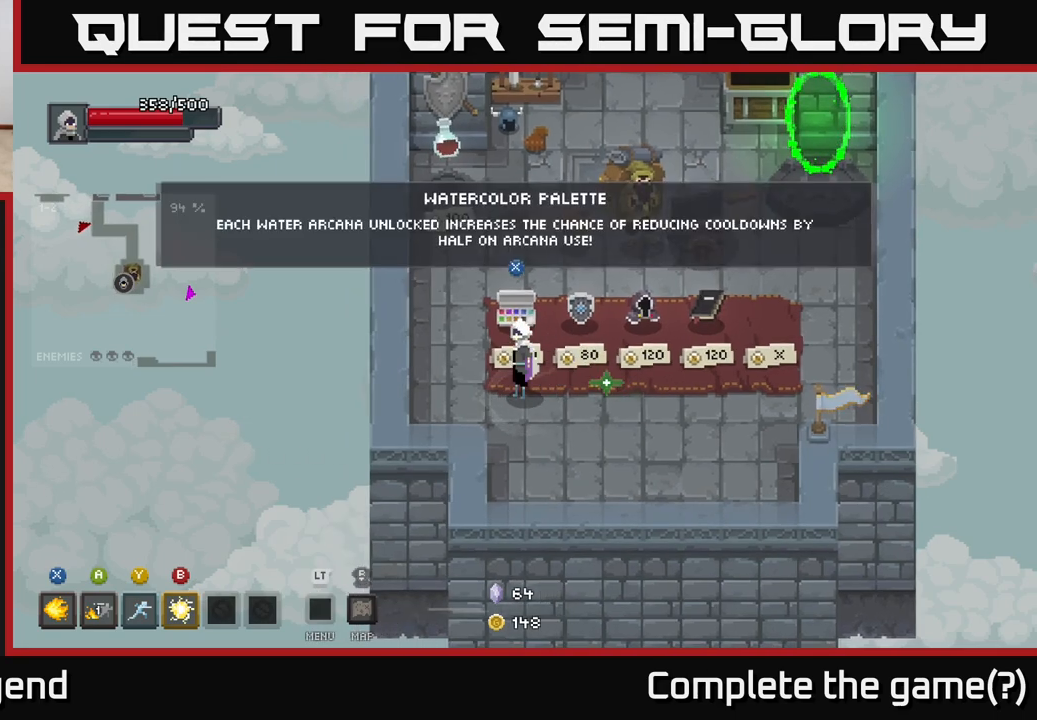
{"buttons": [], "left_stick": "center", "right_stick": "center", "events": []}
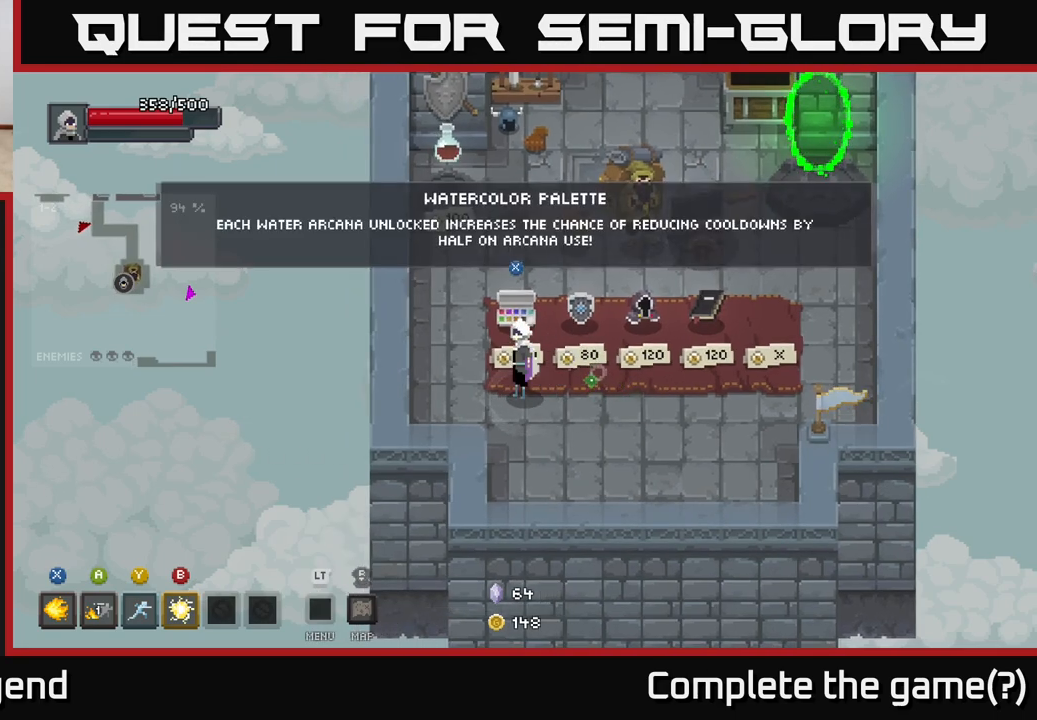
{"buttons": [], "left_stick": "center", "right_stick": "center", "events": []}
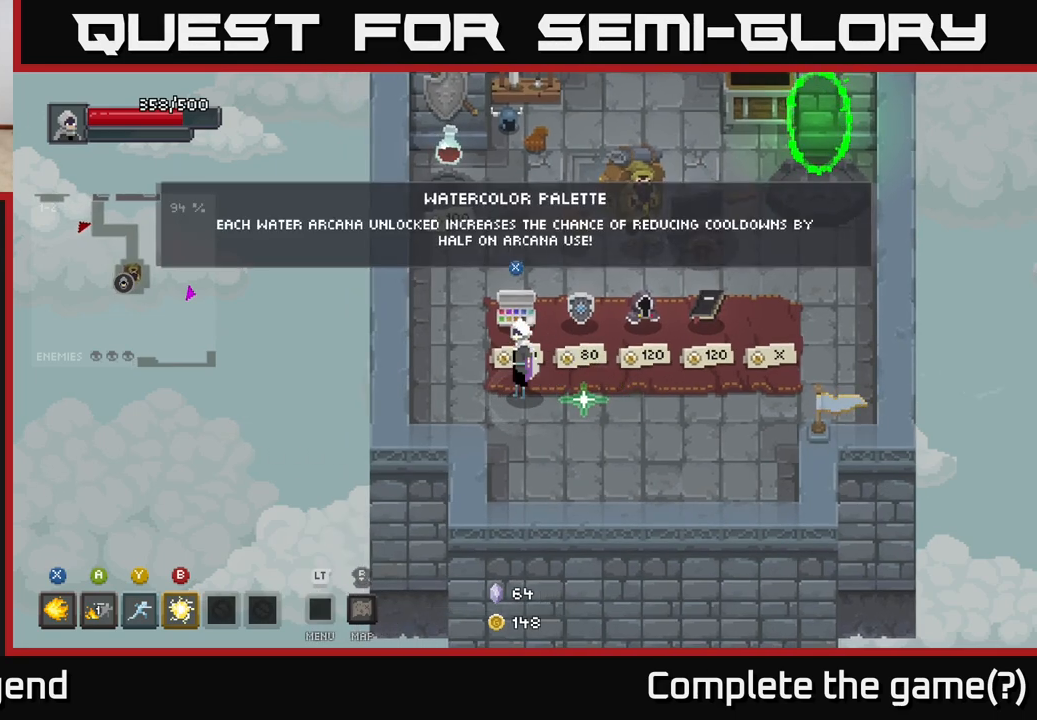
{"buttons": [], "left_stick": "center", "right_stick": "center", "events": []}
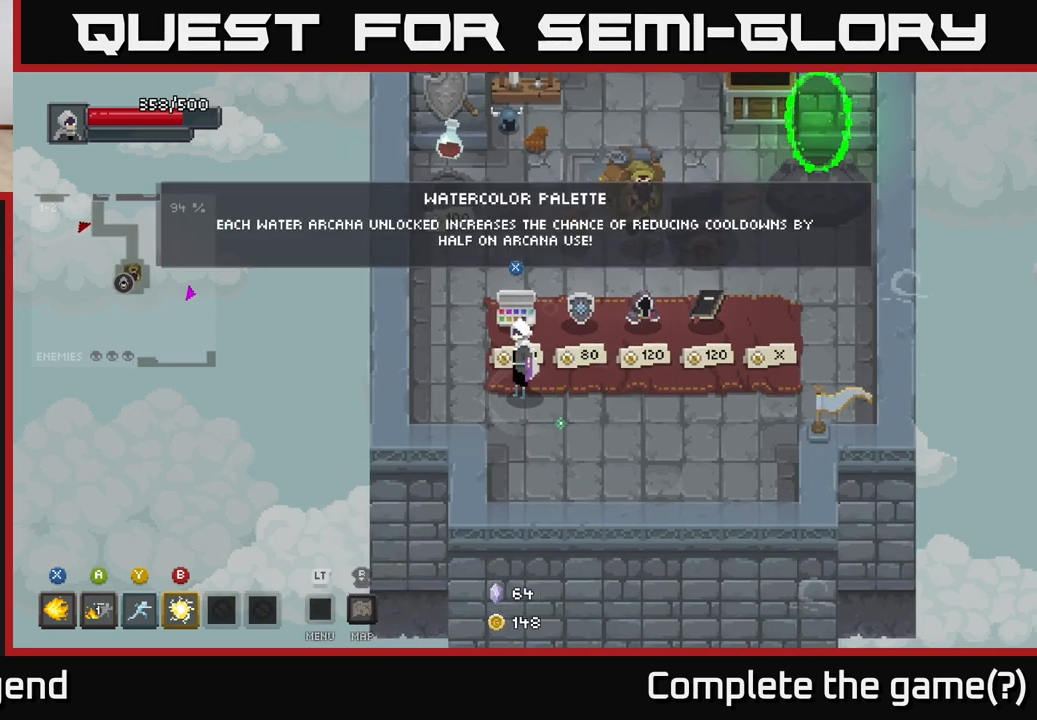
{"buttons": [], "left_stick": "center", "right_stick": "center", "events": []}
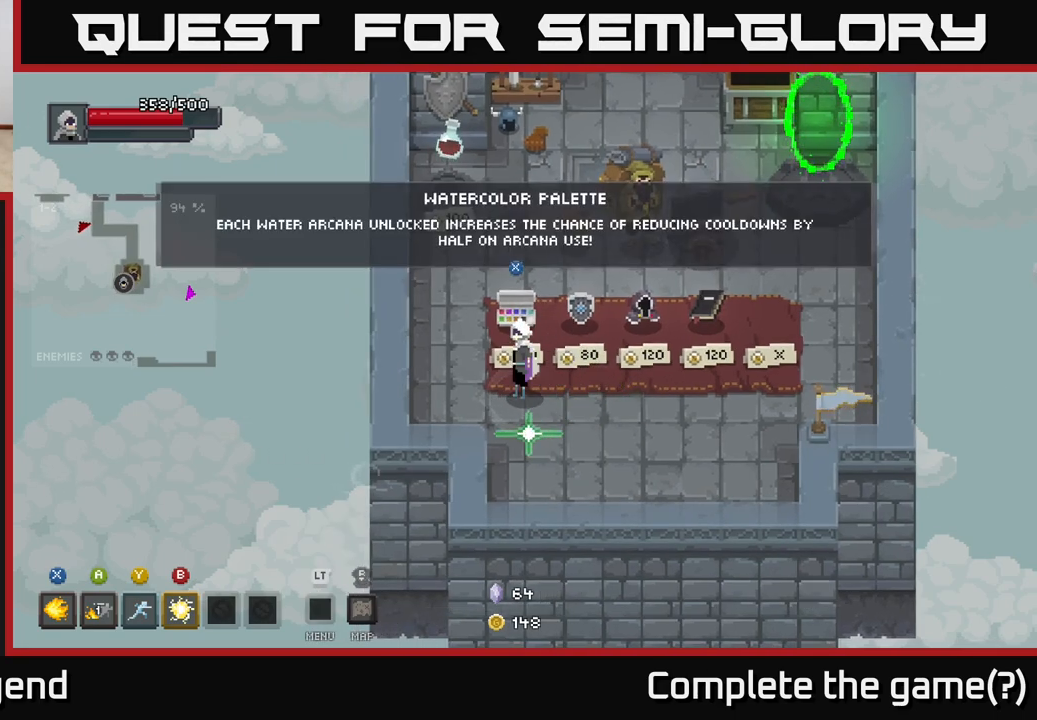
{"buttons": [], "left_stick": "center", "right_stick": "center", "events": []}
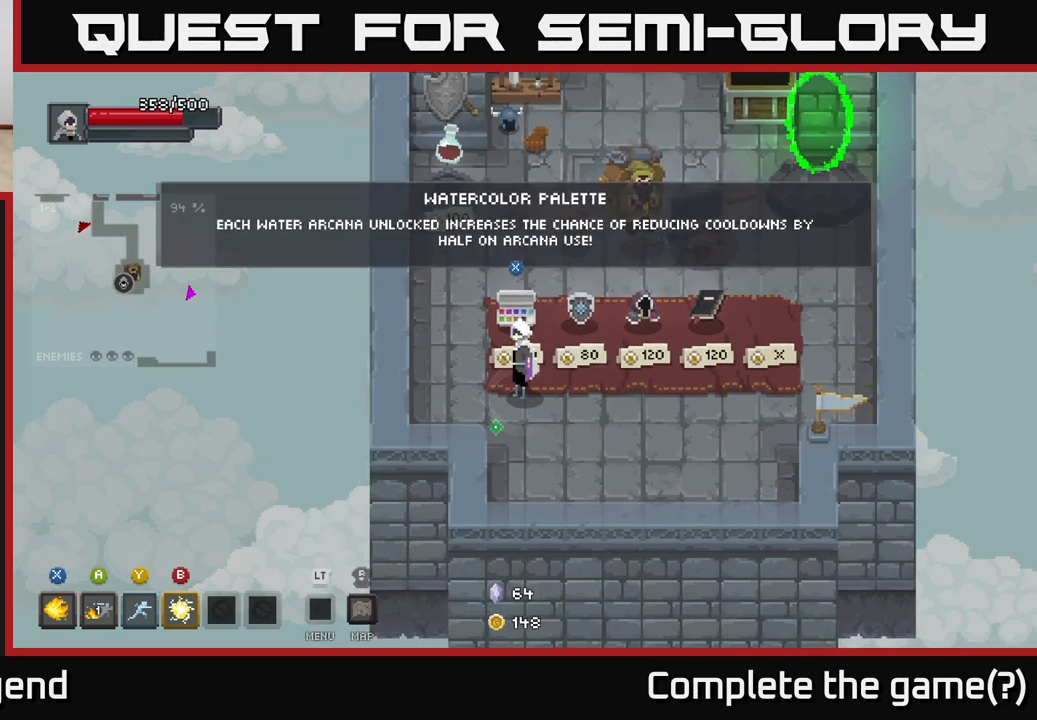
{"buttons": [], "left_stick": "center", "right_stick": "center", "events": []}